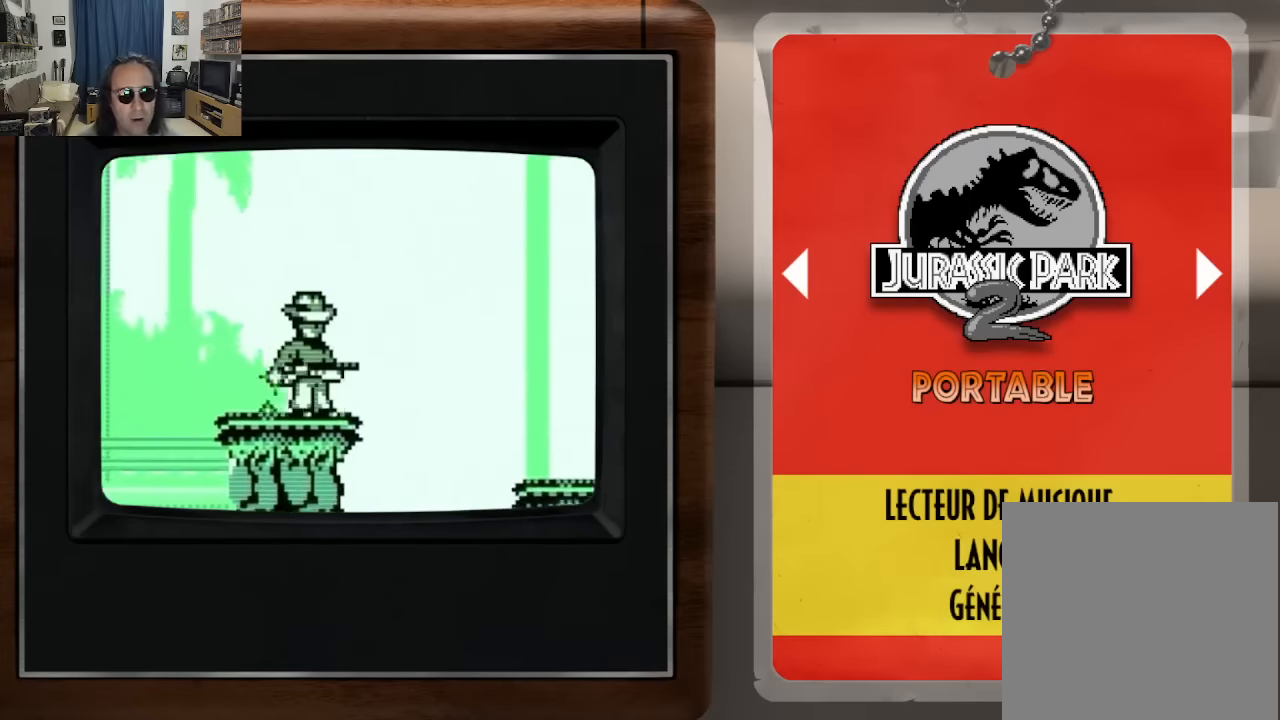
Gameplay with a controller (Xbox layout); each line is a JSON object with the inputs held at the frame after it. "events" lists button and stick changes between this image and that frame as [ms after this image, input, new state], when the widget could be followed in between. Not read: A L3 R3.
{"buttons": [], "left_stick": "center", "right_stick": "center", "events": [[250, "DPAD_RIGHT", "down"], [366, "DPAD_RIGHT", "up"]]}
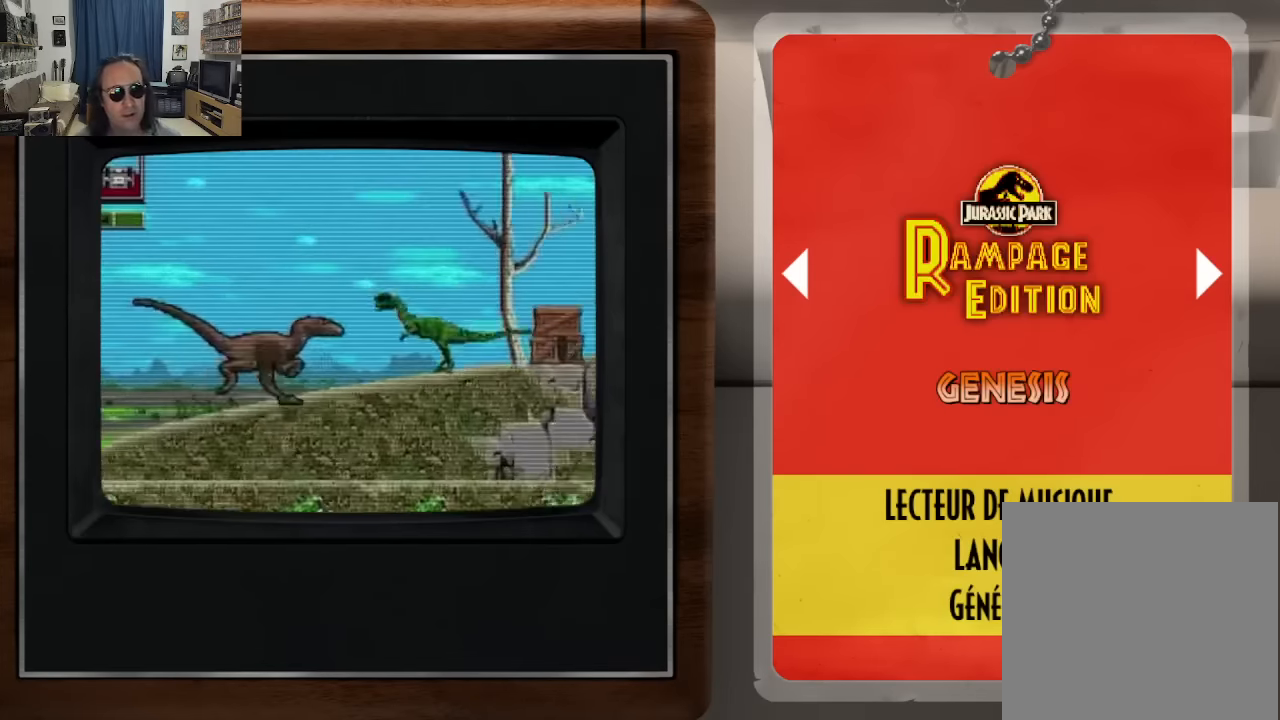
{"buttons": [], "left_stick": "center", "right_stick": "center", "events": []}
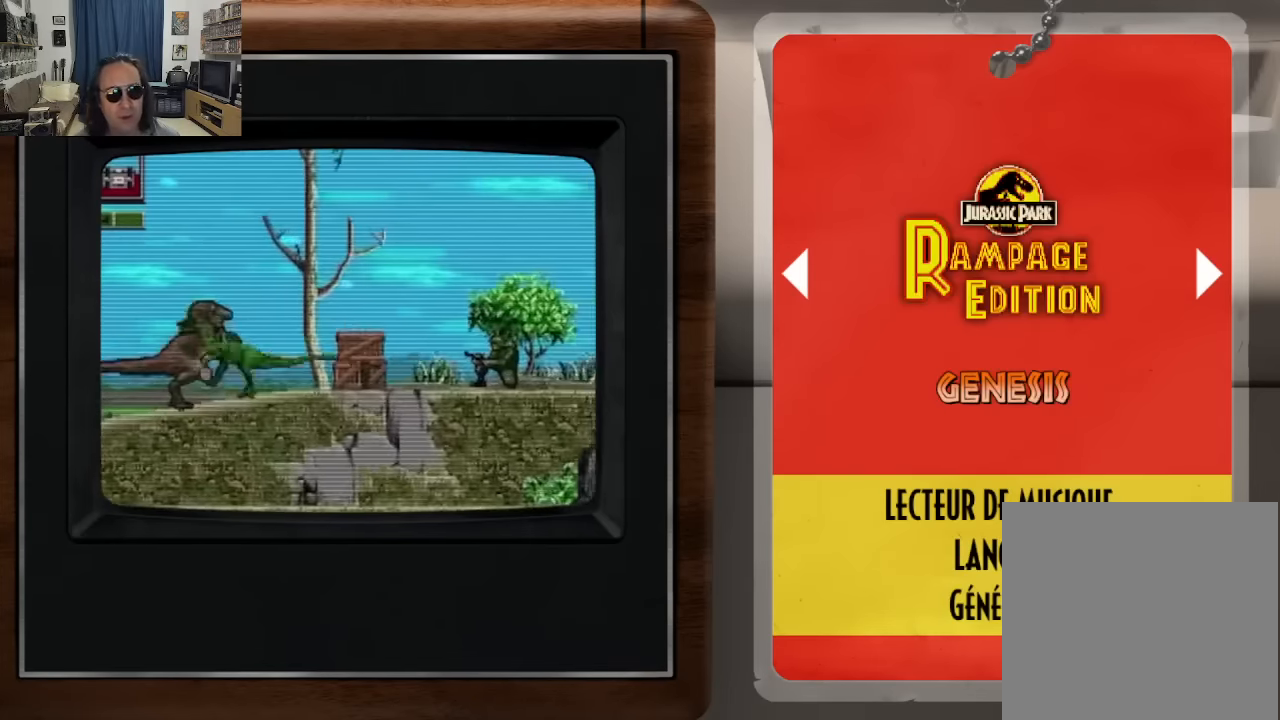
{"buttons": [], "left_stick": "center", "right_stick": "center", "events": [[300, "DPAD_RIGHT", "down"], [400, "DPAD_RIGHT", "up"]]}
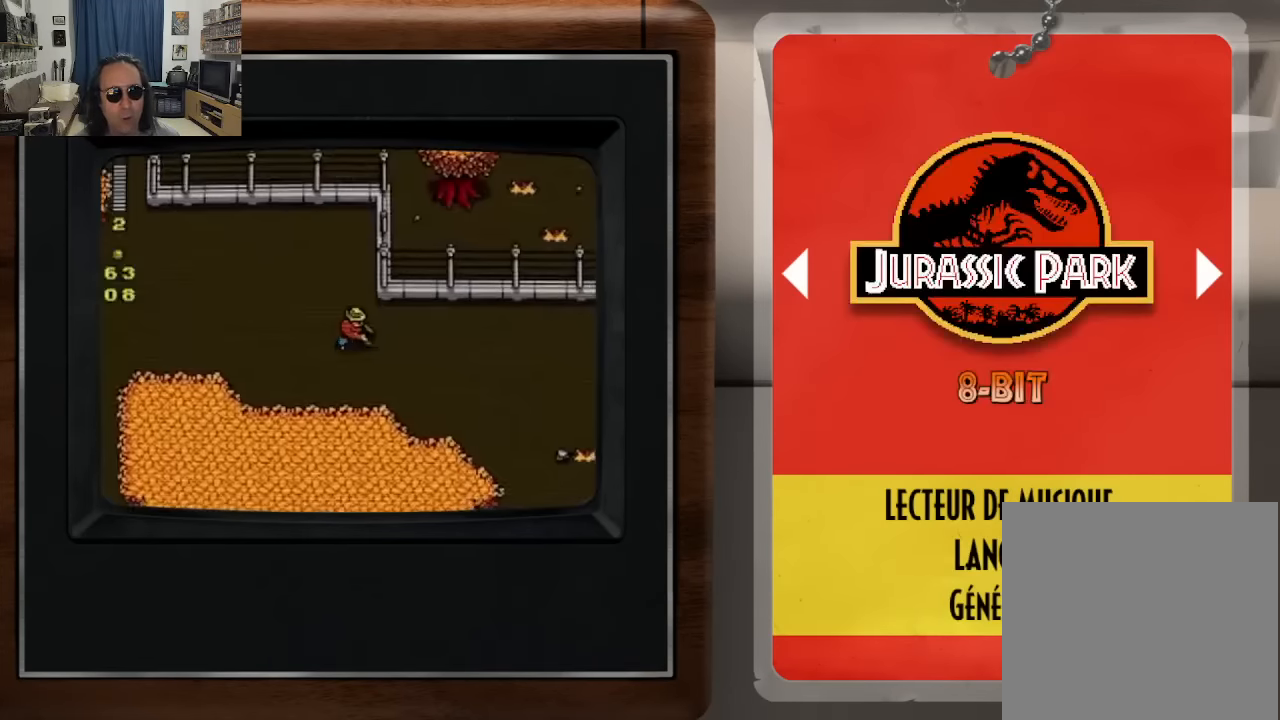
{"buttons": [], "left_stick": "center", "right_stick": "center", "events": [[216, "DPAD_LEFT", "down"], [333, "DPAD_LEFT", "up"]]}
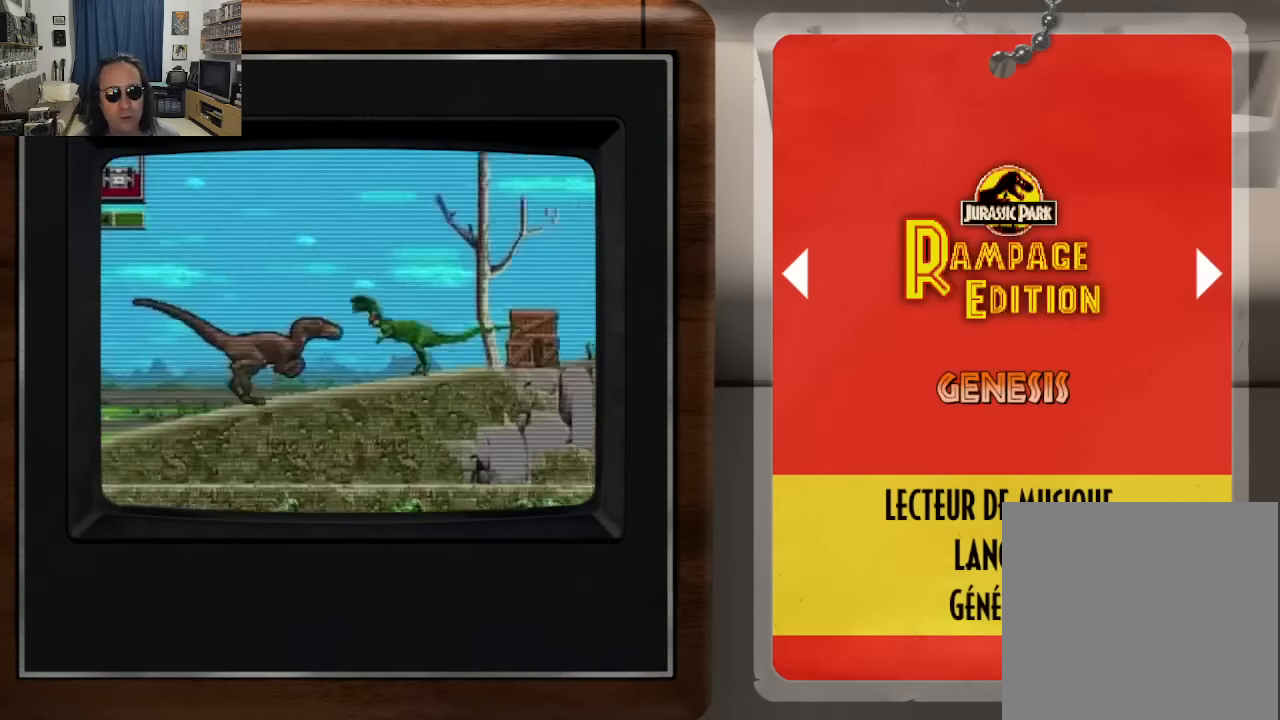
{"buttons": [], "left_stick": "center", "right_stick": "center", "events": []}
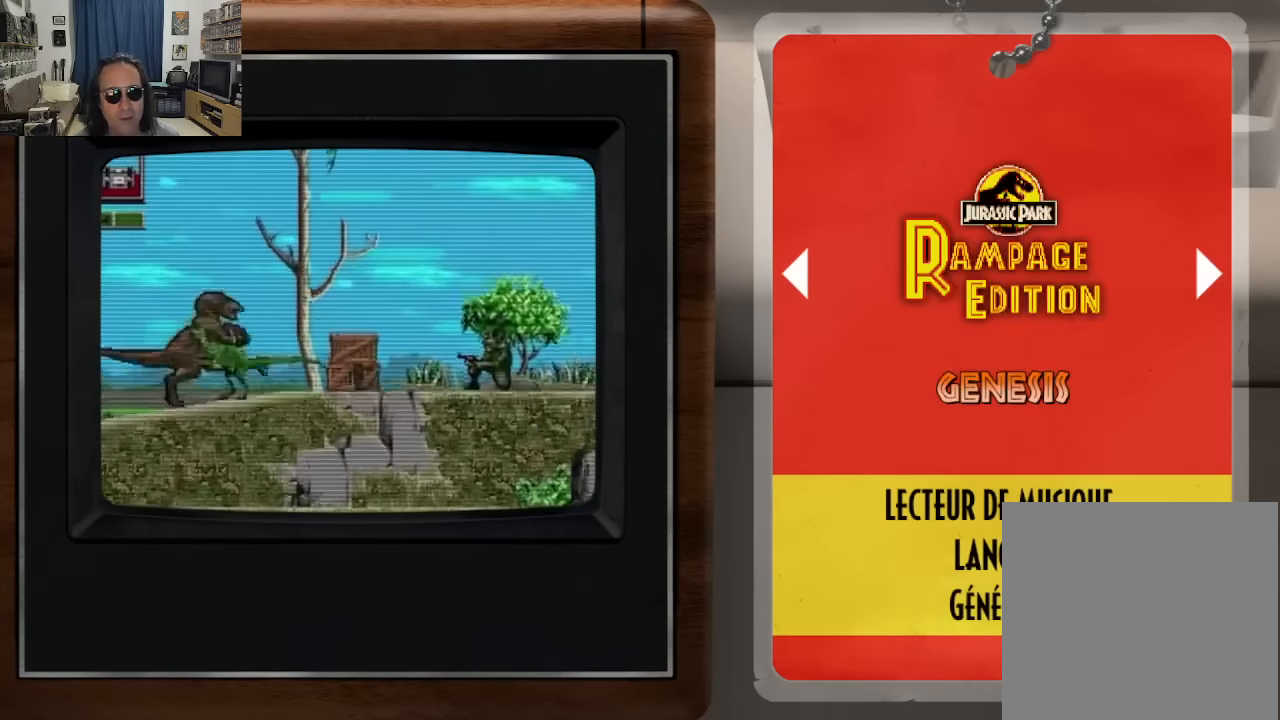
{"buttons": [], "left_stick": "center", "right_stick": "center", "events": []}
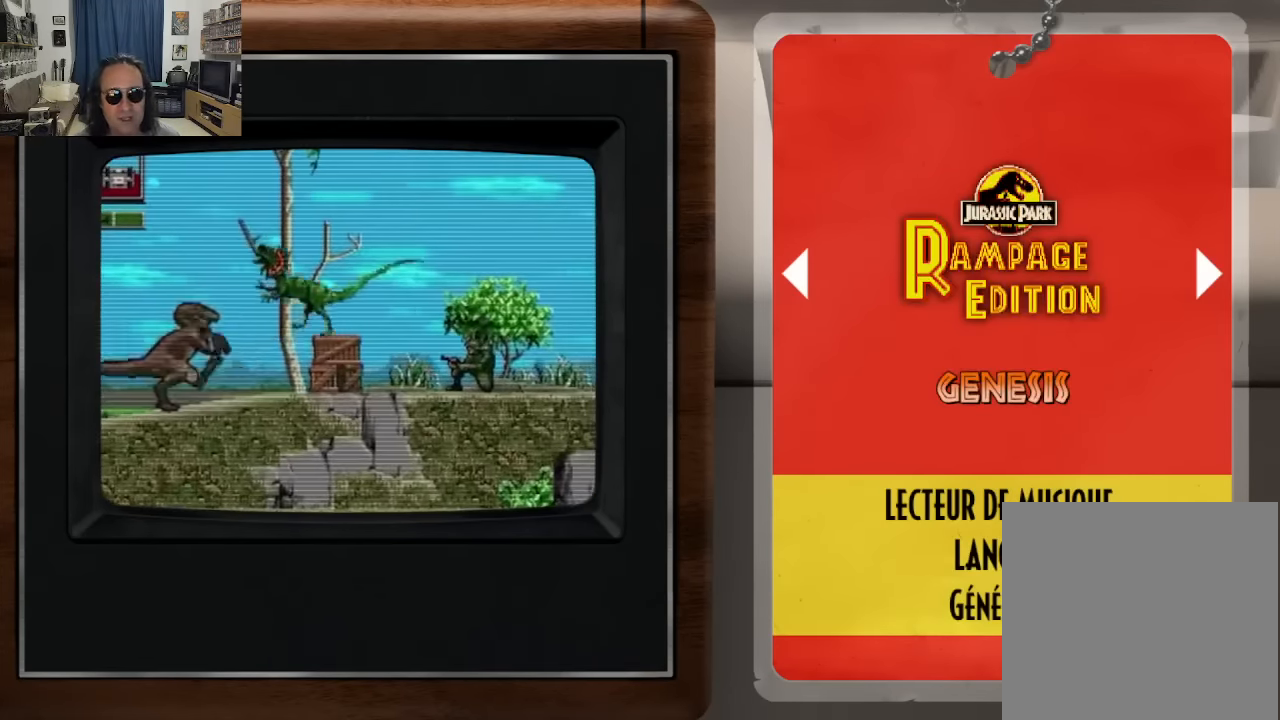
{"buttons": ["DPAD_LEFT"], "left_stick": "center", "right_stick": "center", "events": [[466, "DPAD_LEFT", "down"]]}
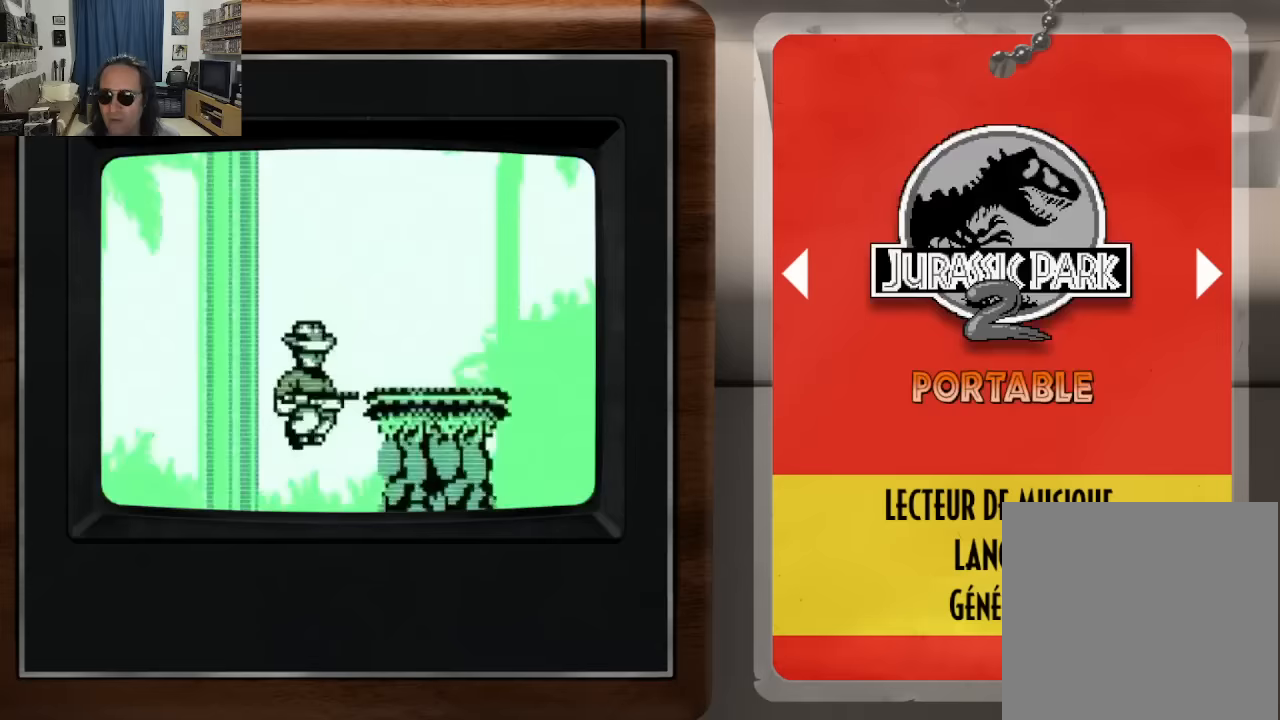
{"buttons": [], "left_stick": "center", "right_stick": "center", "events": [[100, "DPAD_LEFT", "up"]]}